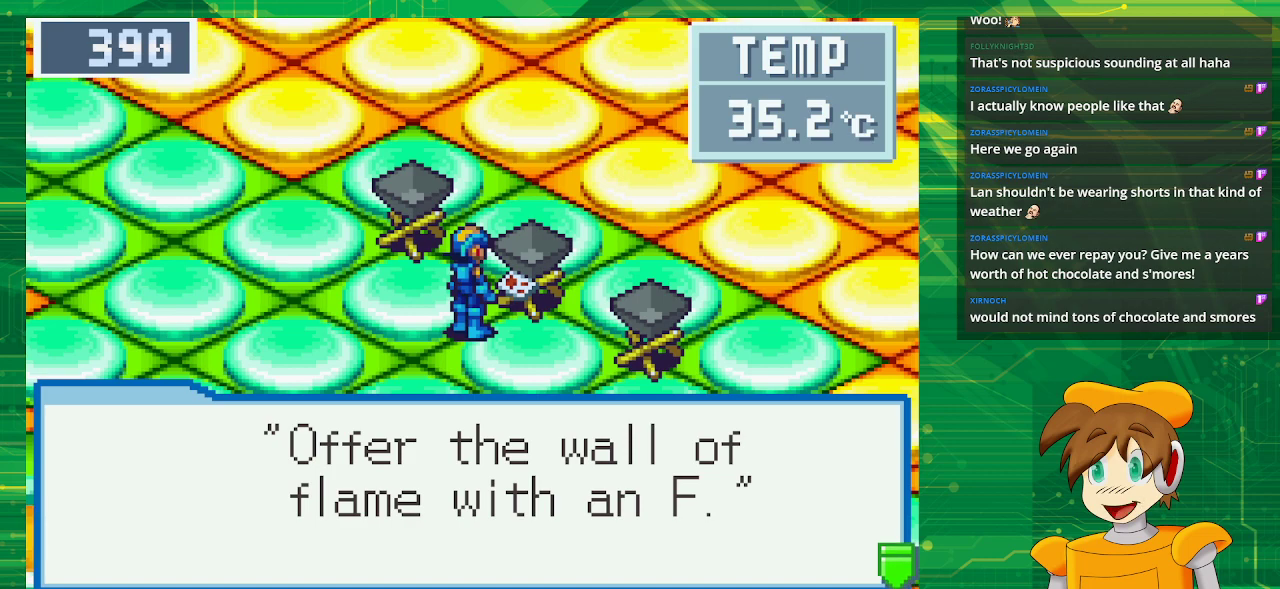
Gameplay with a controller (Nintendo layout); each line is a JSON object with the inputs held at the frame after it. "events" lists button and stick changes between this image and that frame as [ms after this image, input, new state], when the widget could be followed in between. Not read: L3 R3.
{"buttons": [], "events": [[167, "A", "down"], [283, "A", "up"]]}
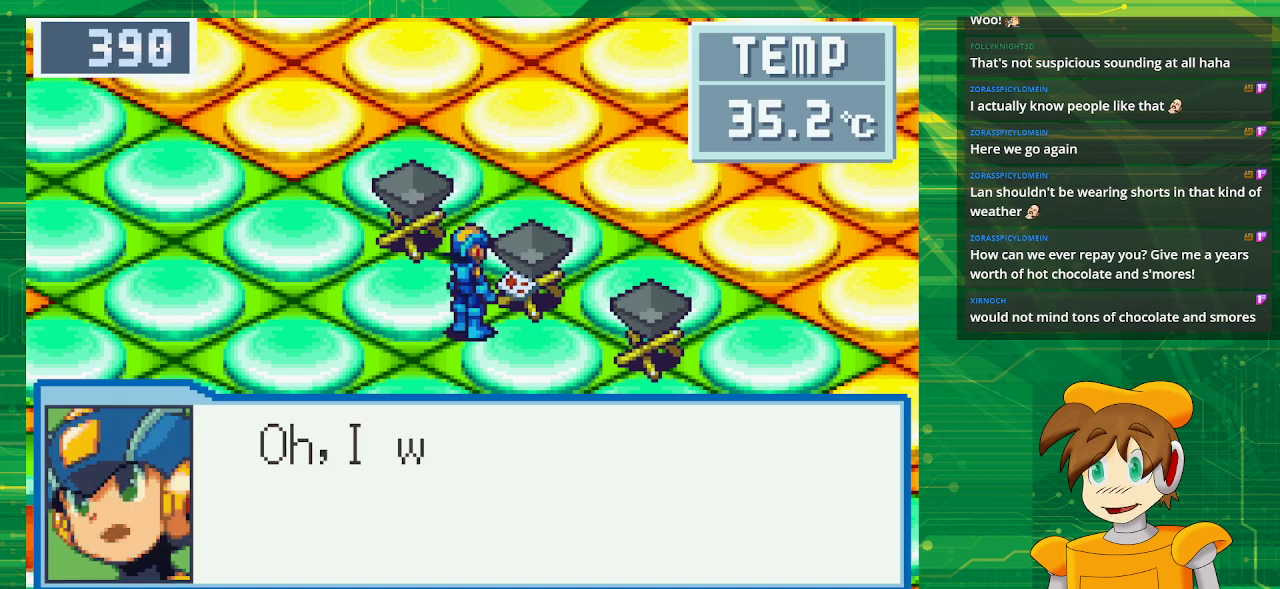
{"buttons": [], "events": [[150, "A", "down"], [333, "A", "up"]]}
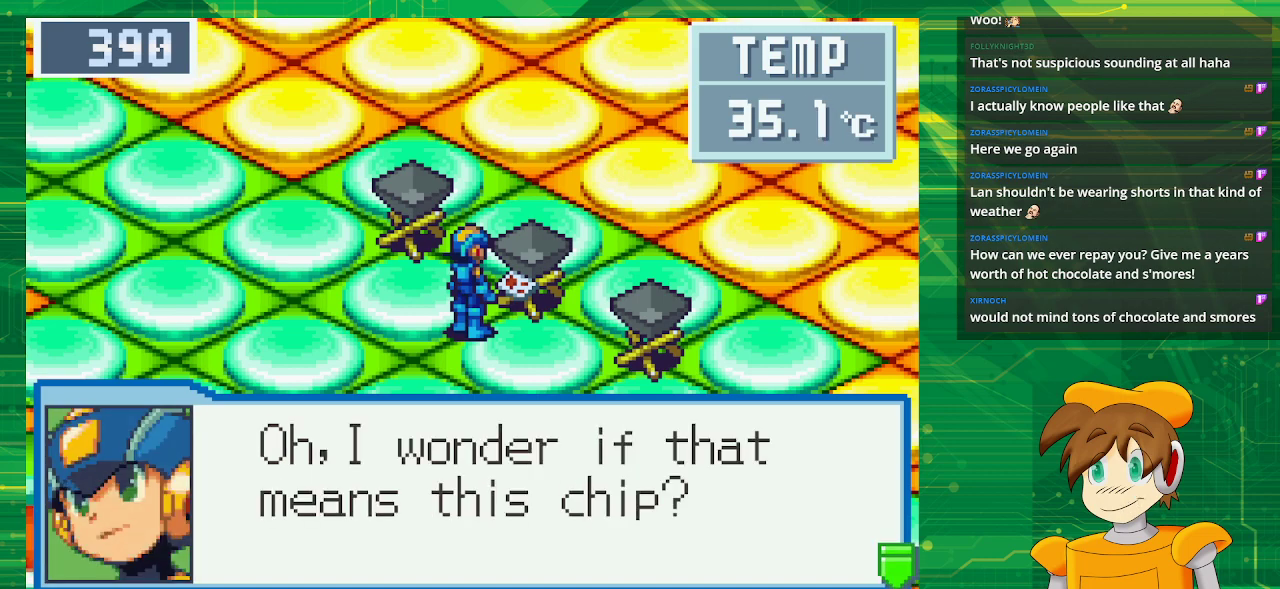
{"buttons": [], "events": [[150, "A", "down"], [317, "A", "up"]]}
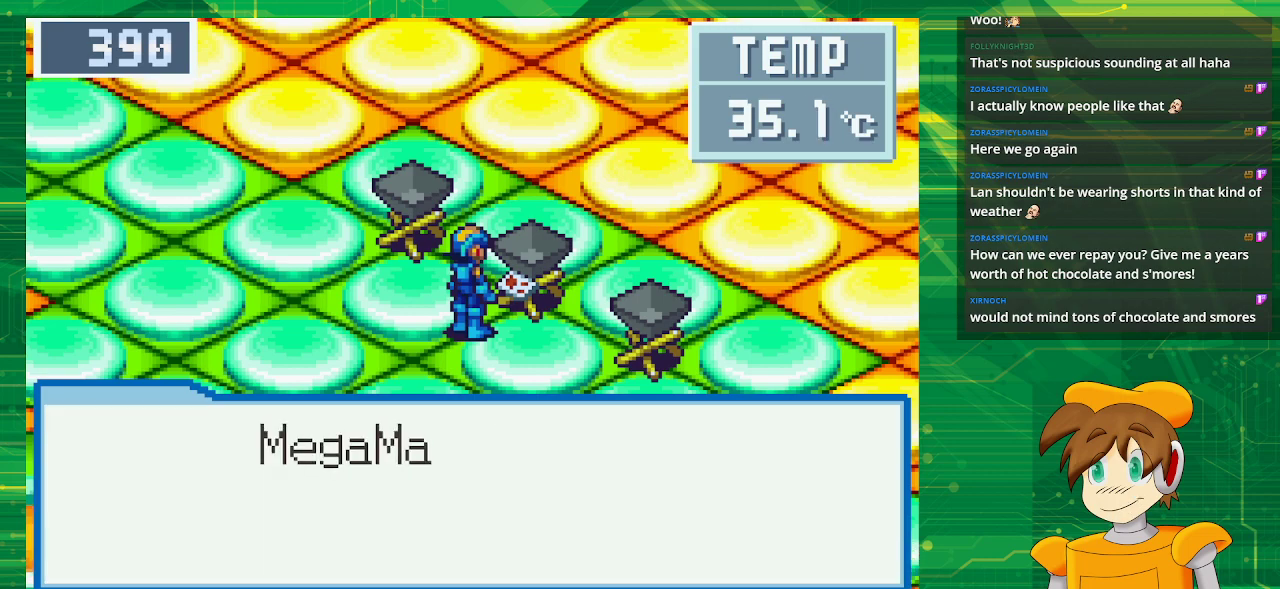
{"buttons": [], "events": []}
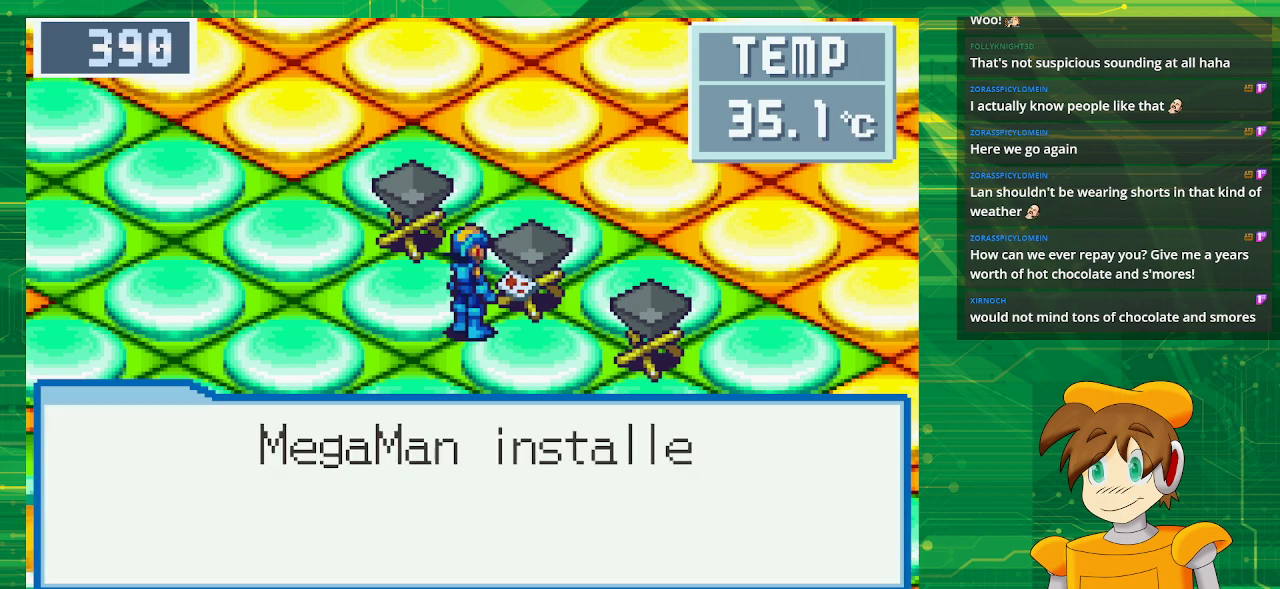
{"buttons": [], "events": []}
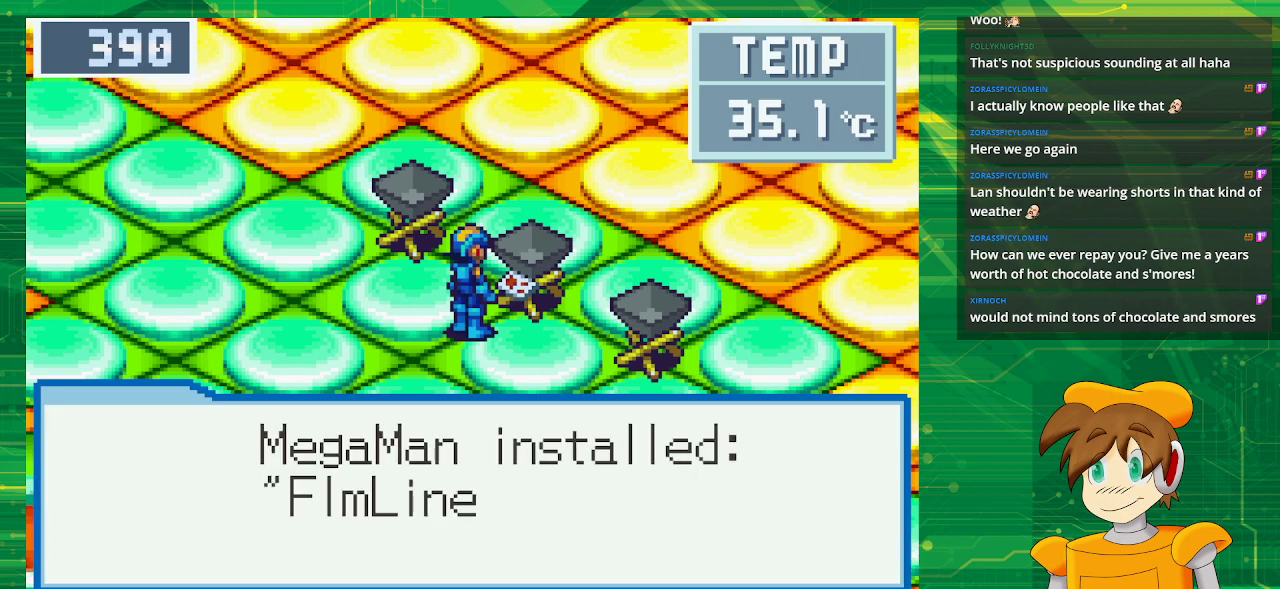
{"buttons": [], "events": [[83, "A", "down"], [250, "A", "up"]]}
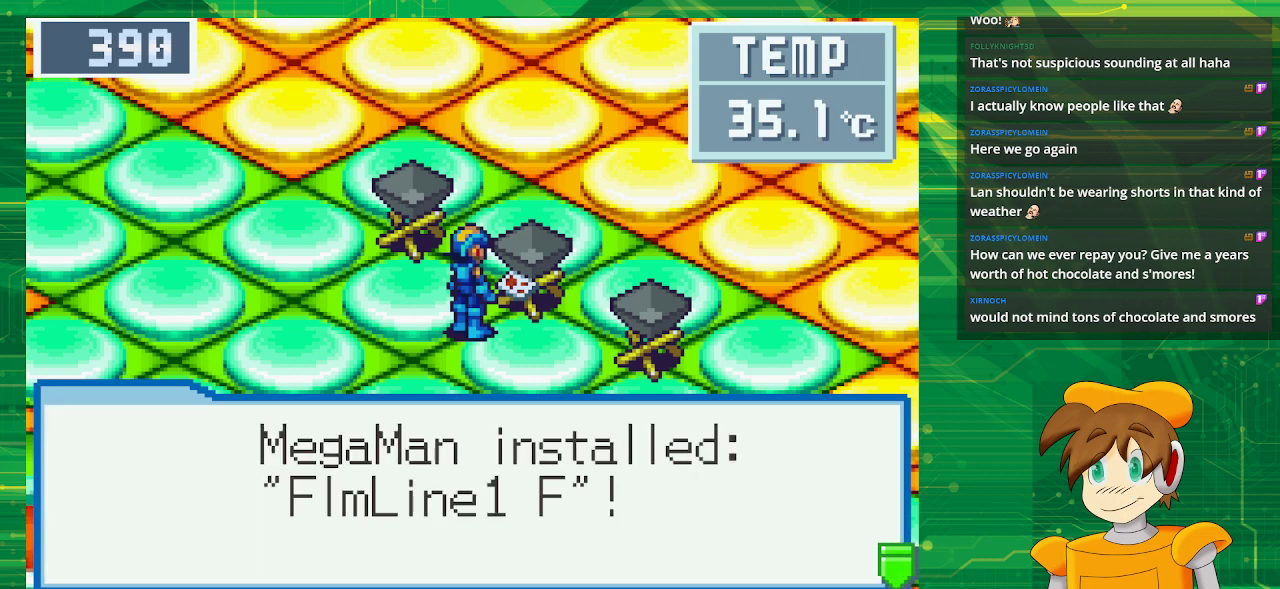
{"buttons": [], "events": [[17, "A", "down"], [200, "A", "up"]]}
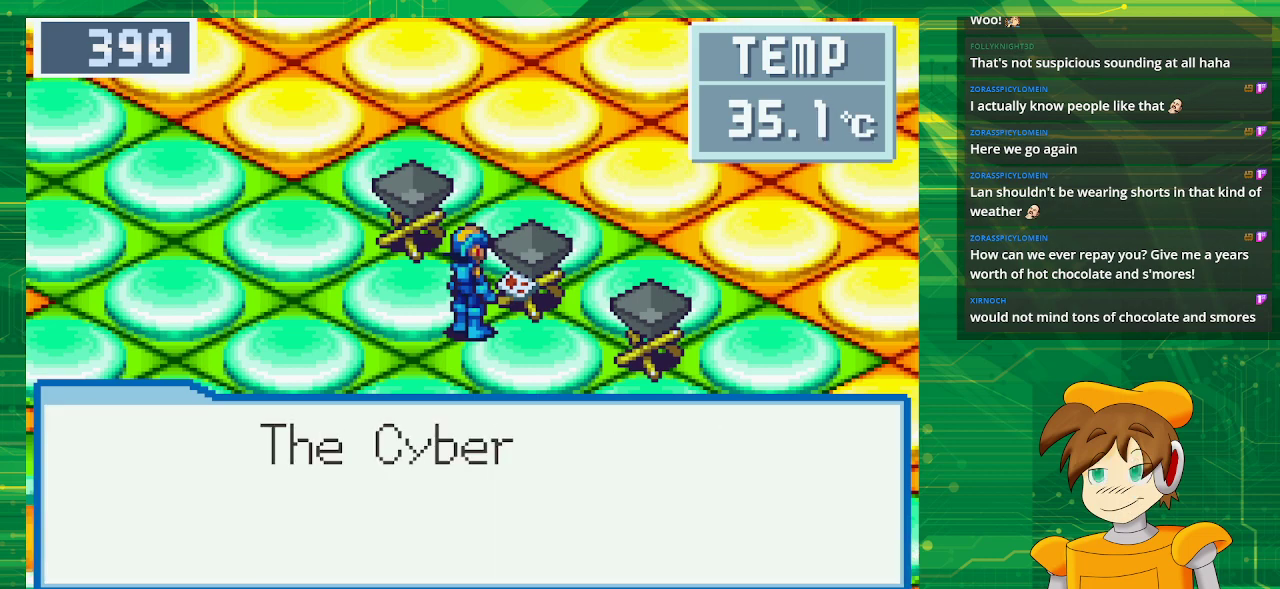
{"buttons": [], "events": [[117, "A", "down"], [267, "A", "up"]]}
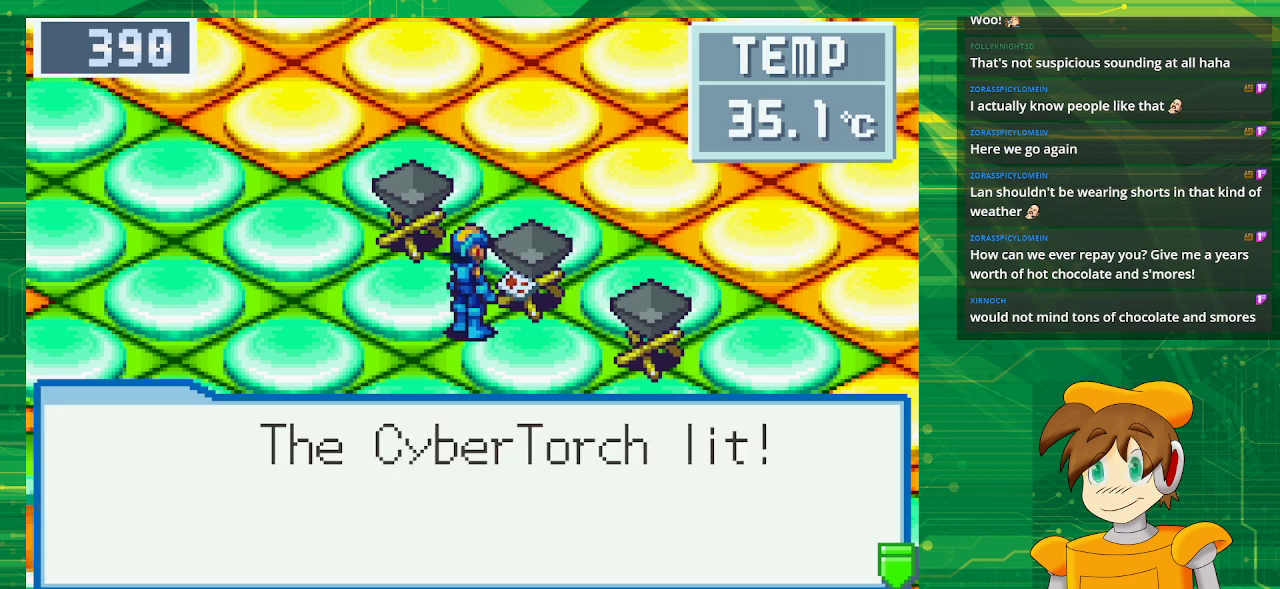
{"buttons": [], "events": [[100, "A", "down"], [267, "A", "up"]]}
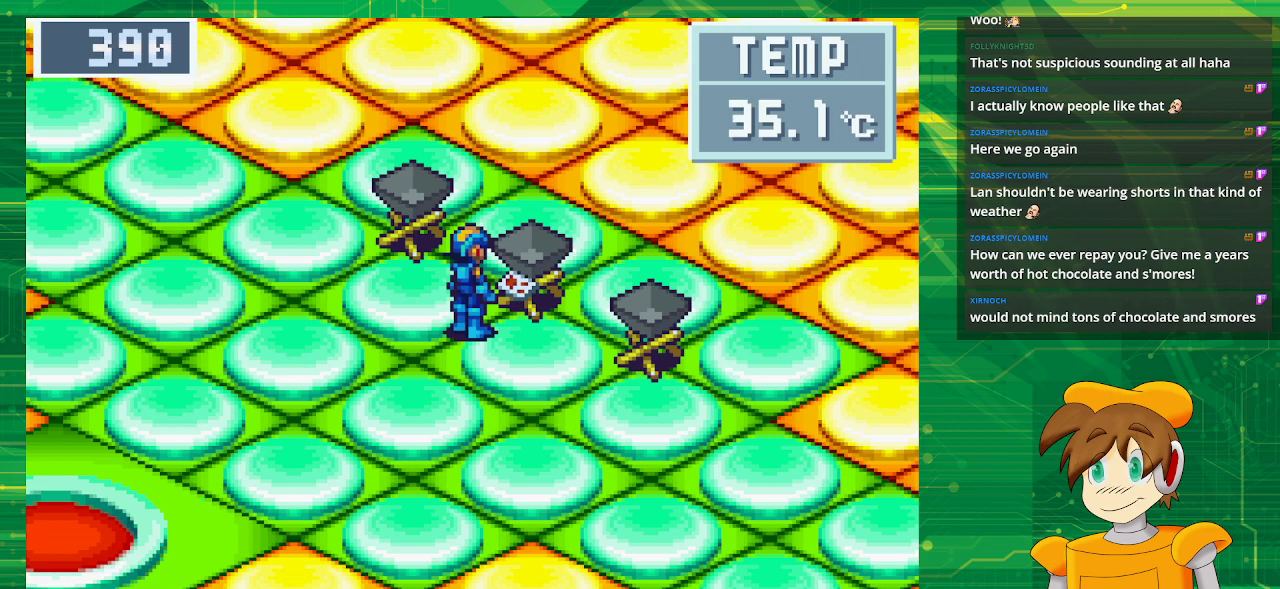
{"buttons": [], "events": []}
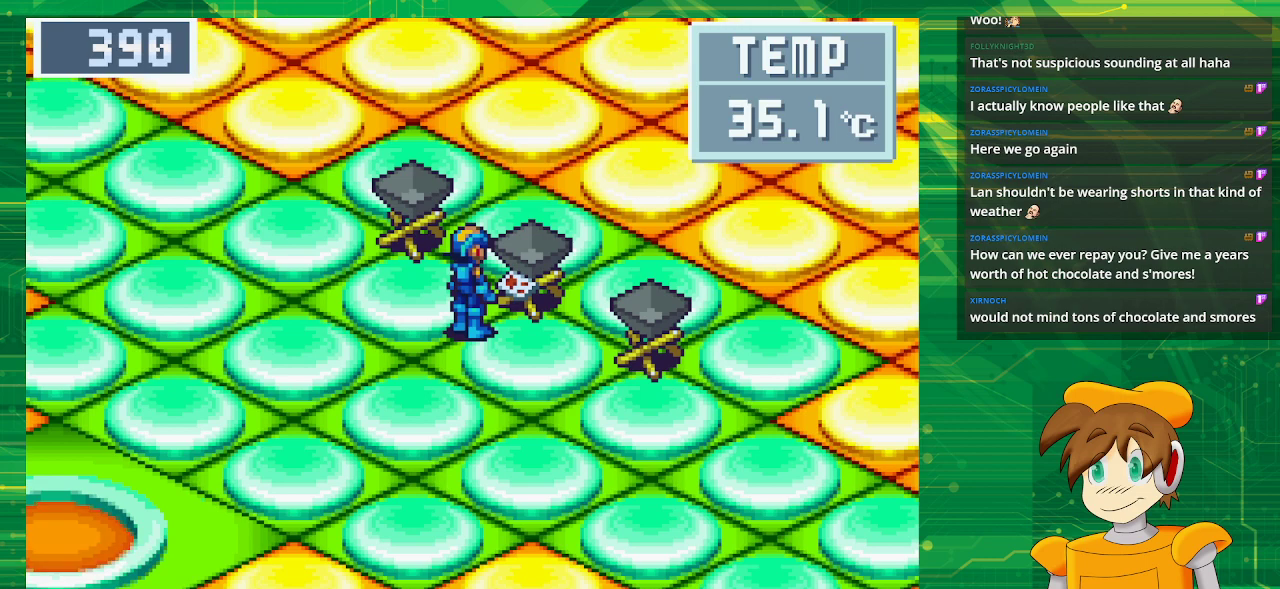
{"buttons": [], "events": []}
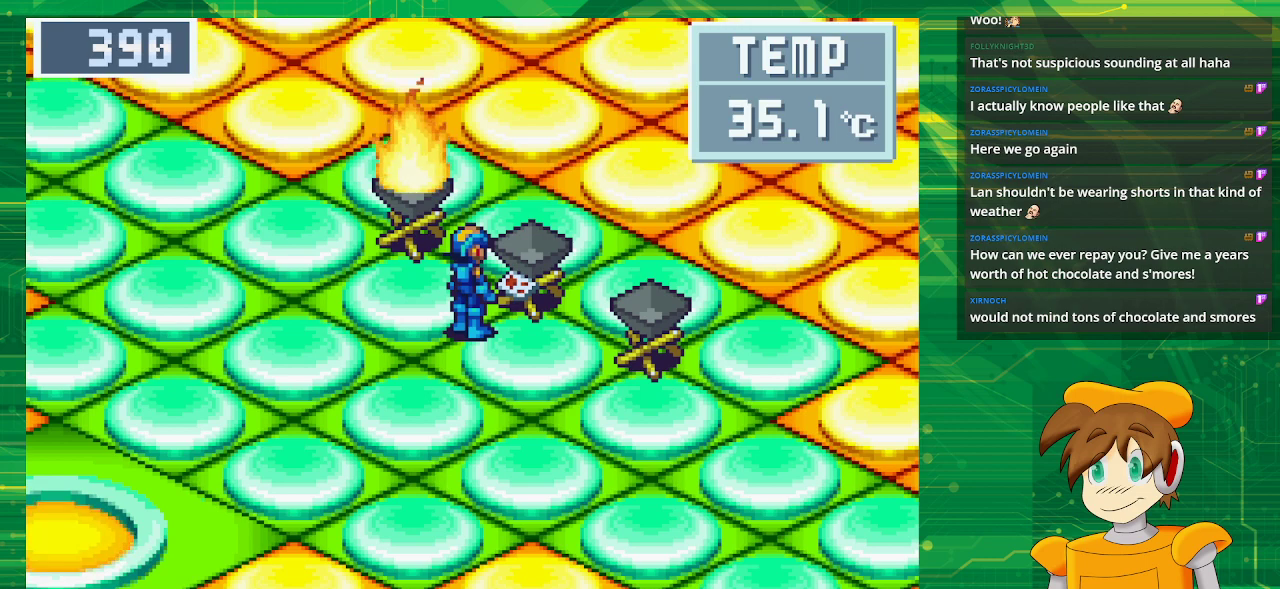
{"buttons": [], "events": []}
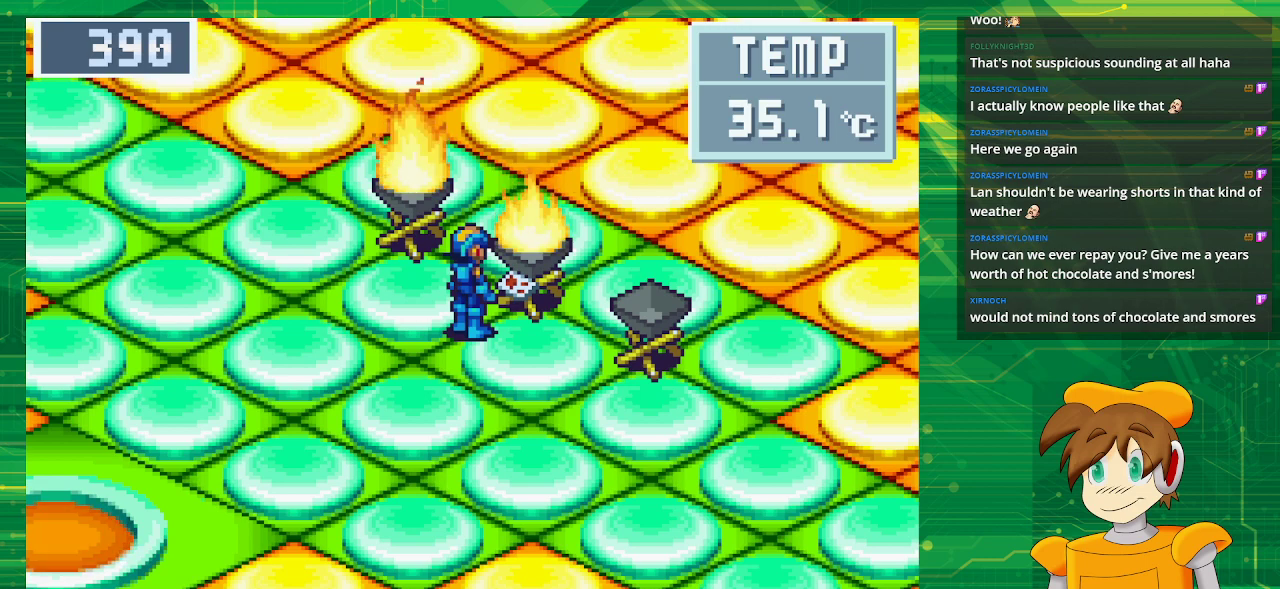
{"buttons": [], "events": []}
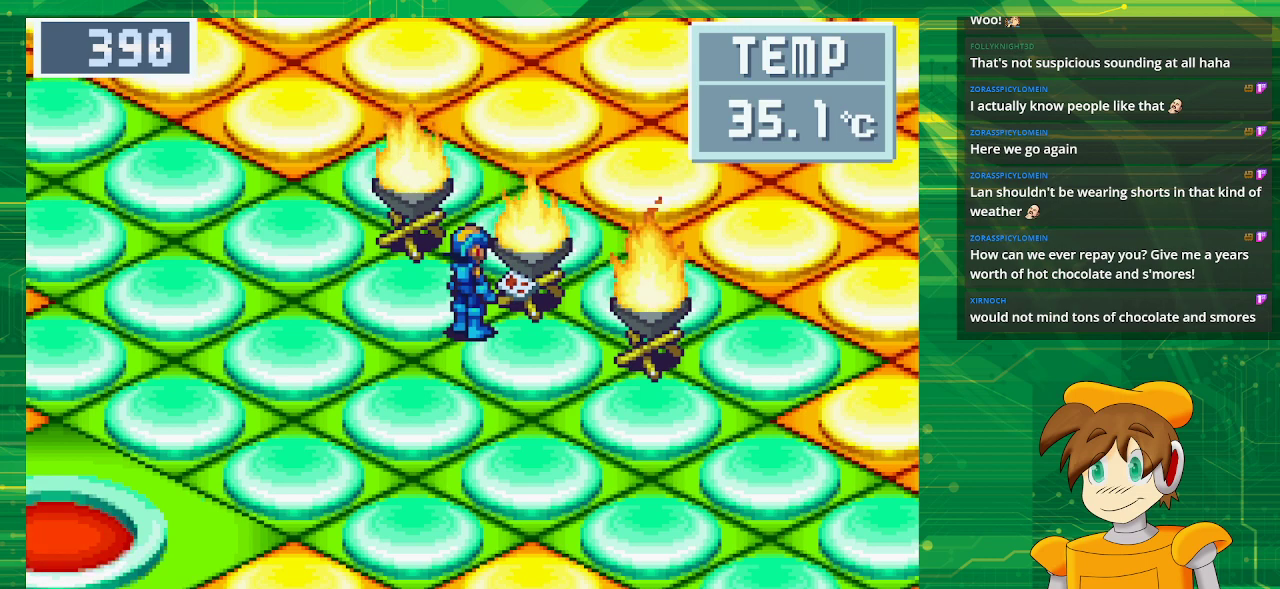
{"buttons": [], "events": []}
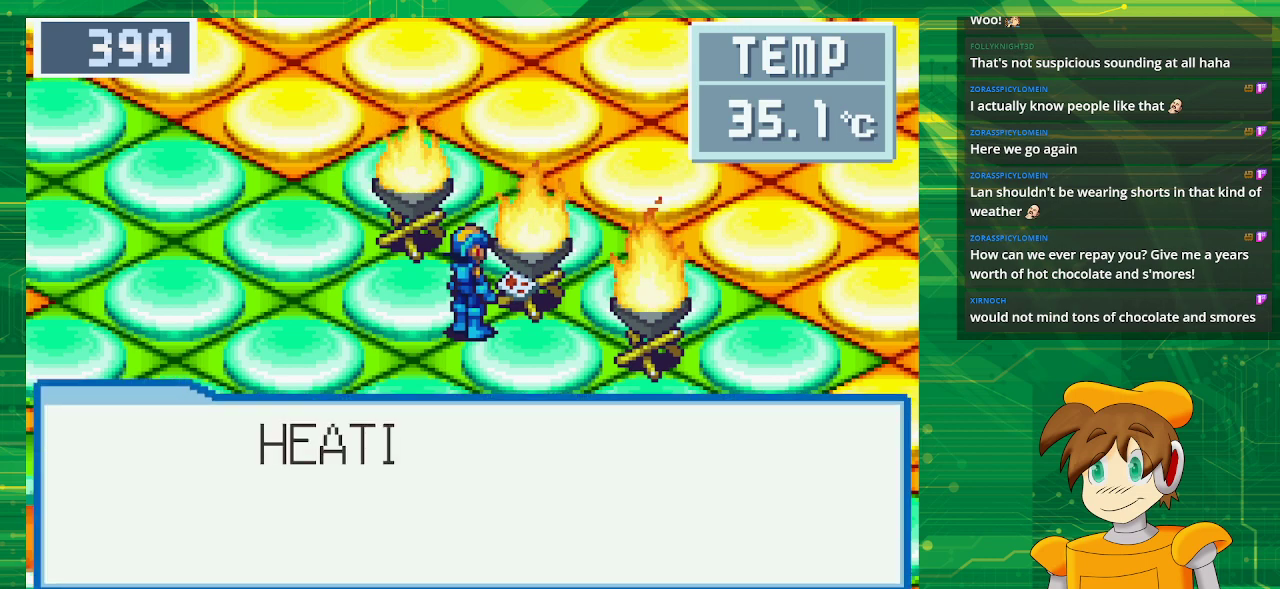
{"buttons": [], "events": [[283, "A", "down"], [450, "A", "up"]]}
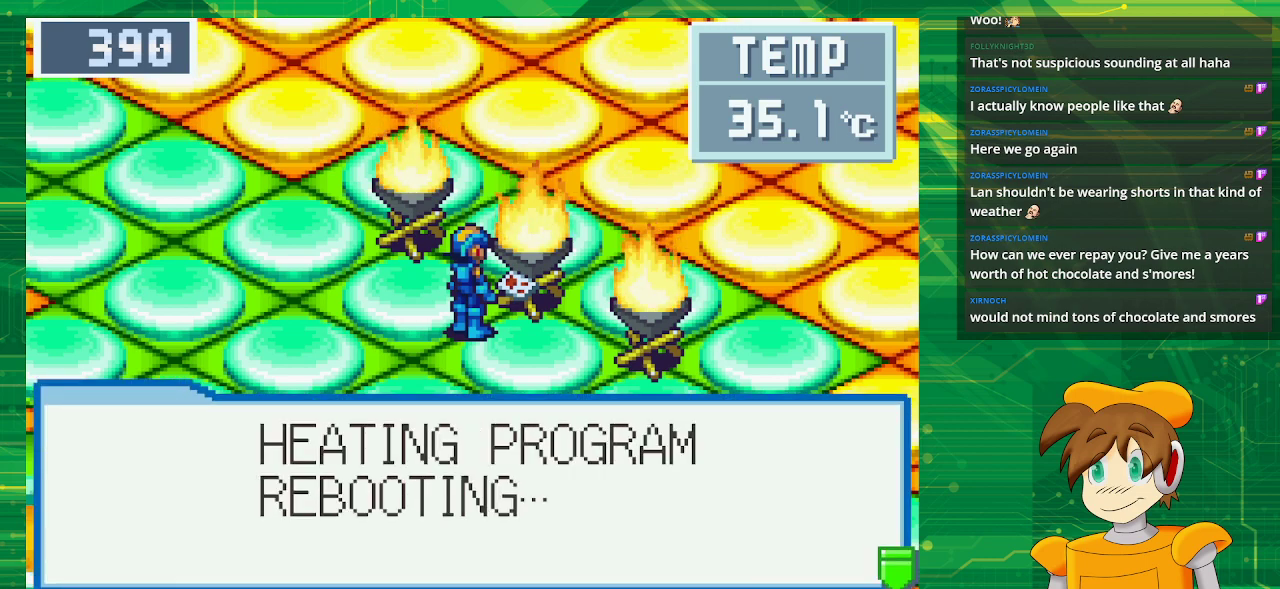
{"buttons": [], "events": [[283, "A", "down"], [433, "A", "up"]]}
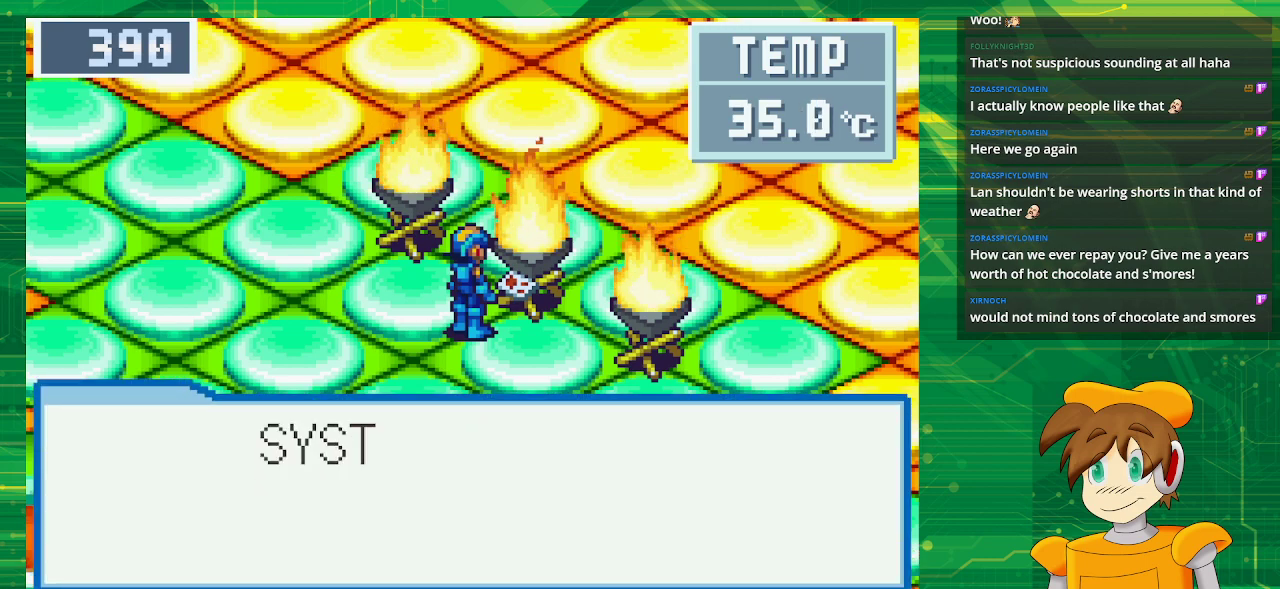
{"buttons": [], "events": []}
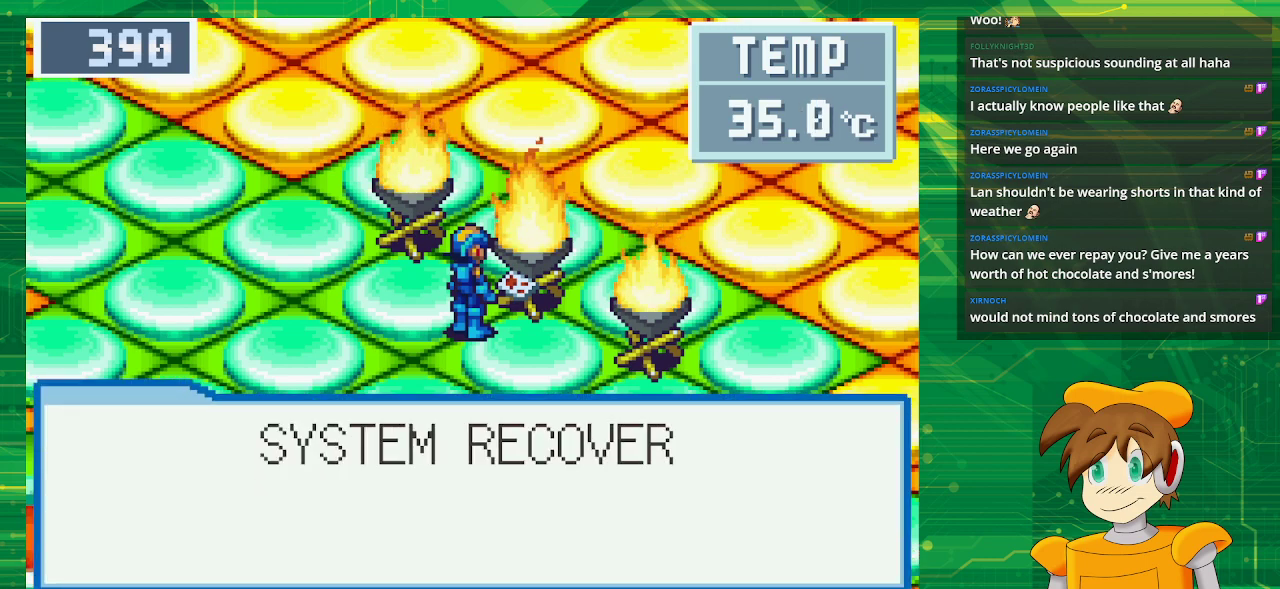
{"buttons": ["A"], "events": [[483, "A", "down"]]}
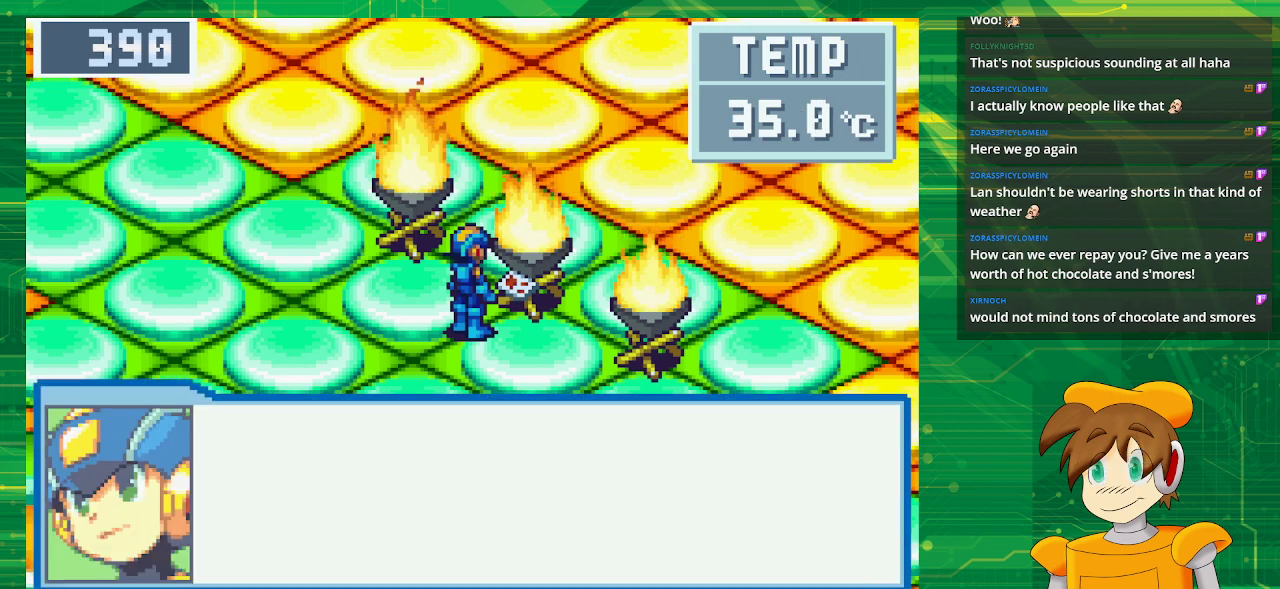
{"buttons": [], "events": [[133, "A", "up"]]}
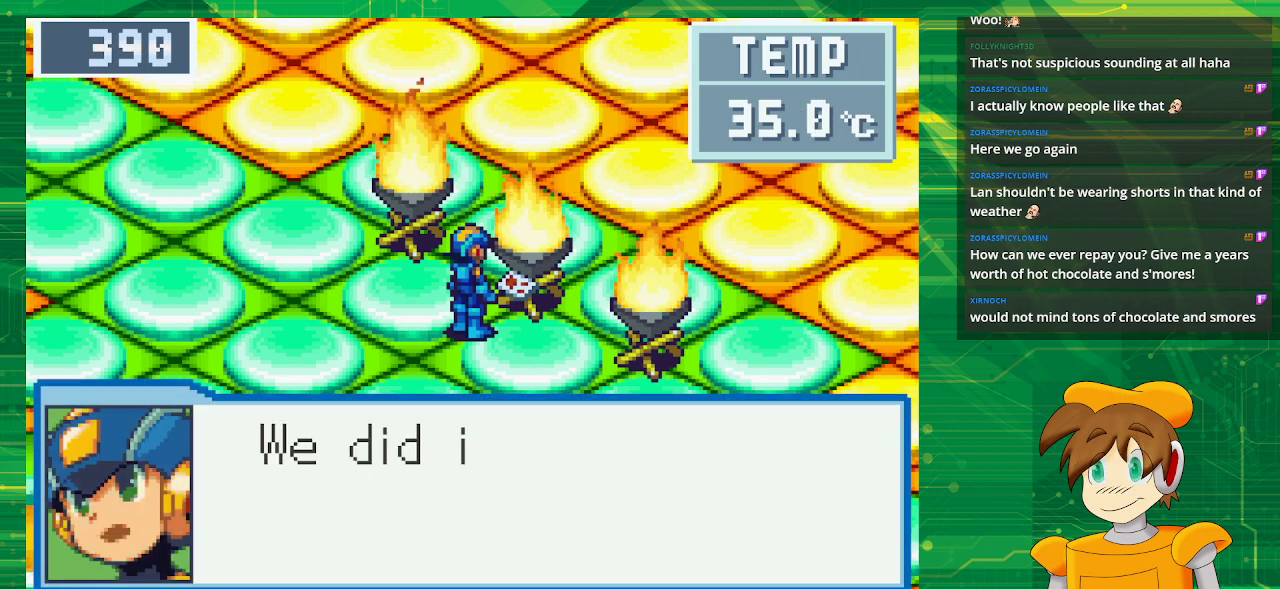
{"buttons": [], "events": [[283, "A", "down"], [450, "A", "up"]]}
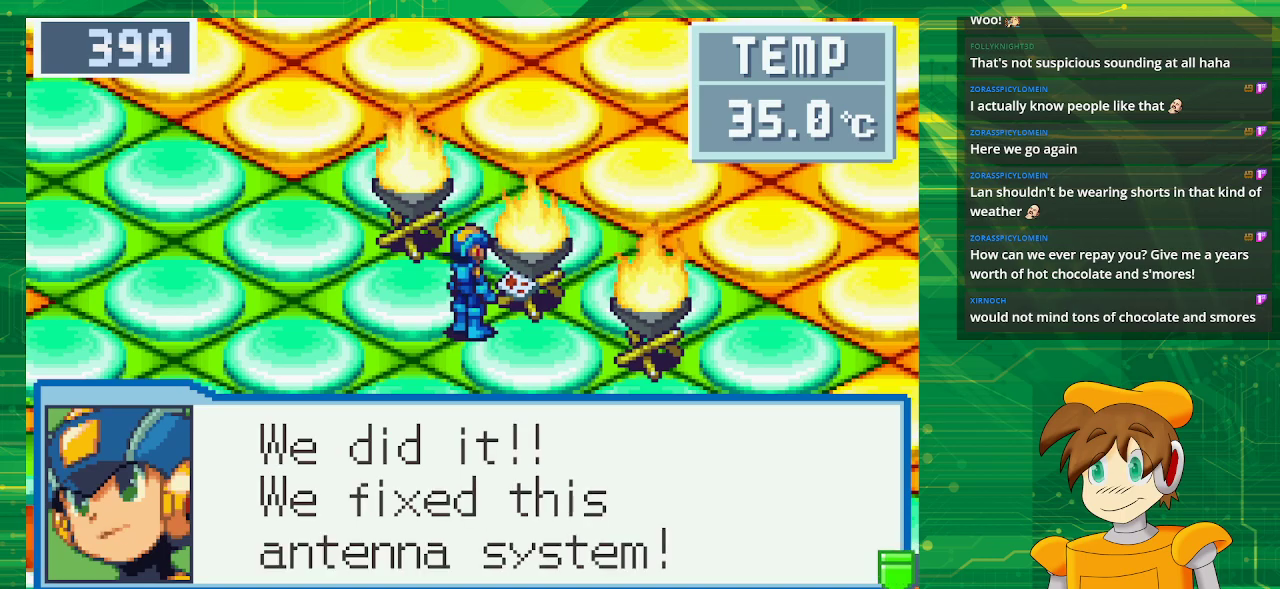
{"buttons": [], "events": [[200, "A", "down"], [350, "A", "up"]]}
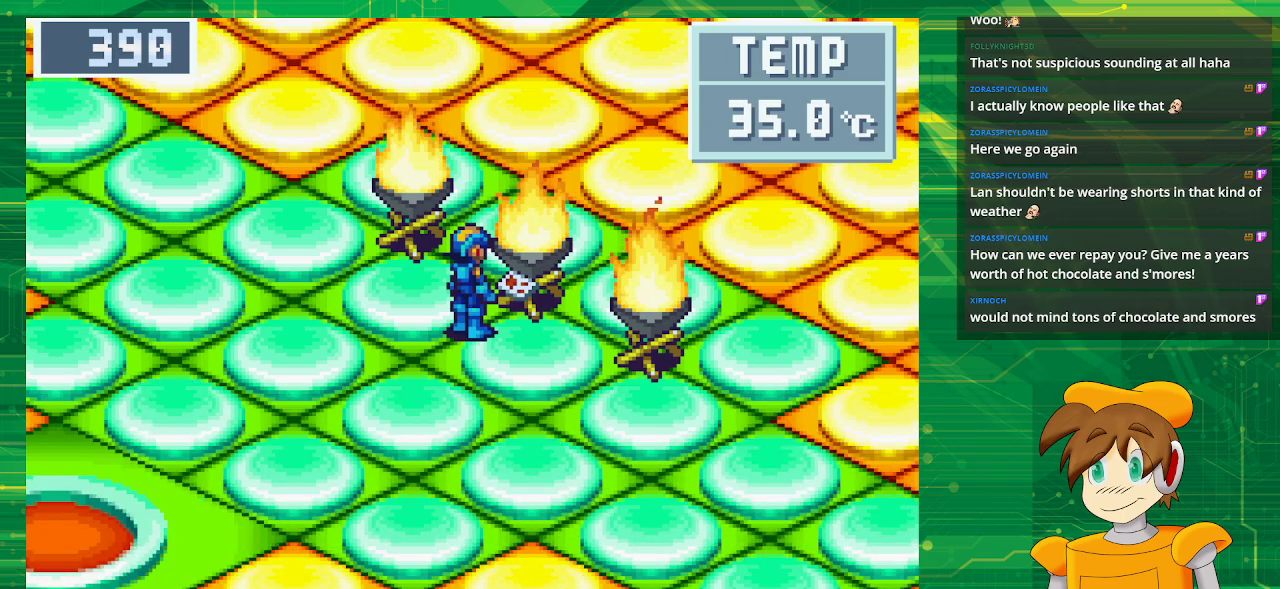
{"buttons": [], "events": []}
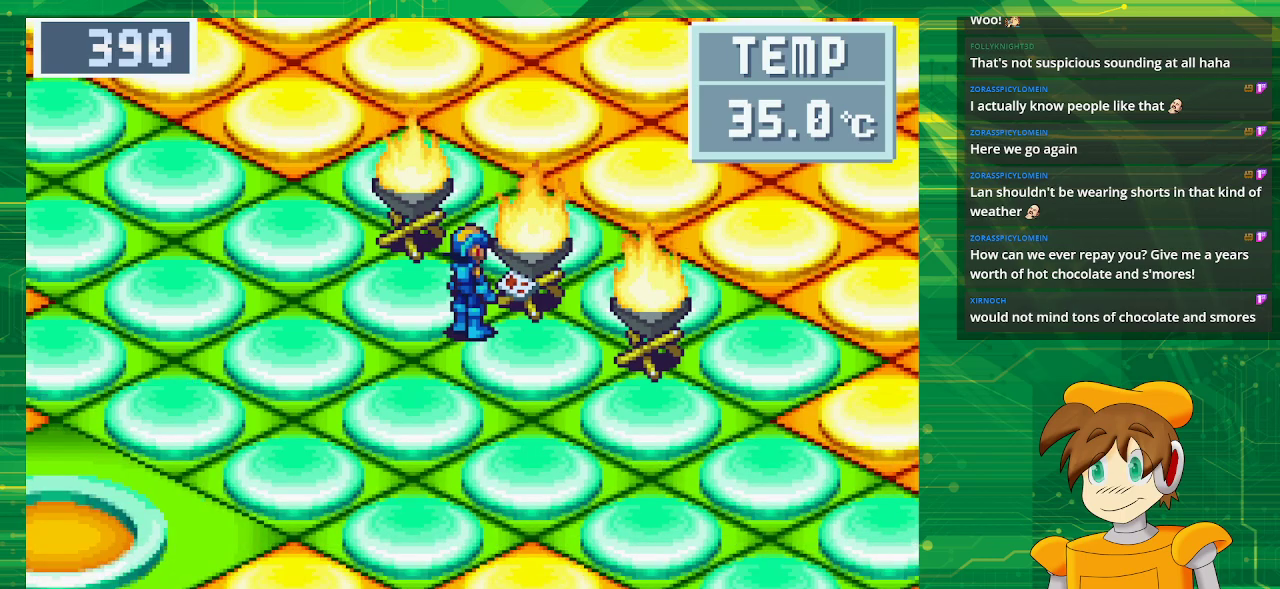
{"buttons": [], "events": []}
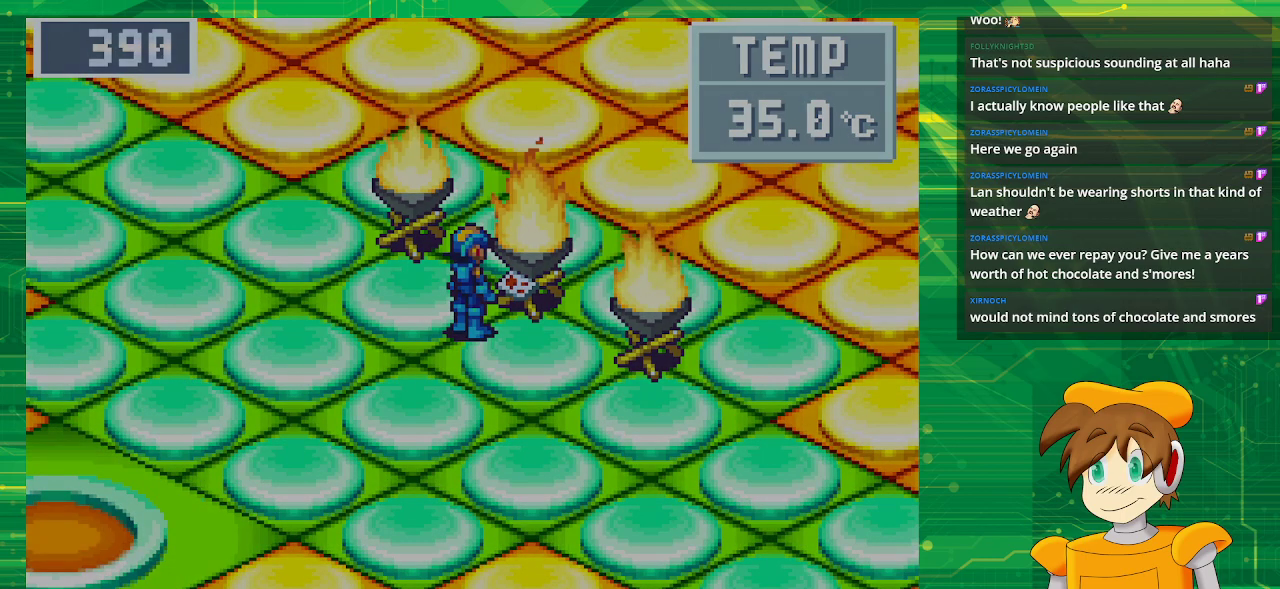
{"buttons": ["B"], "events": [[33, "B", "down"], [50, "DPAD_DOWN", "down"], [67, "DPAD_LEFT", "down"], [467, "DPAD_DOWN", "up"], [467, "DPAD_LEFT", "up"]]}
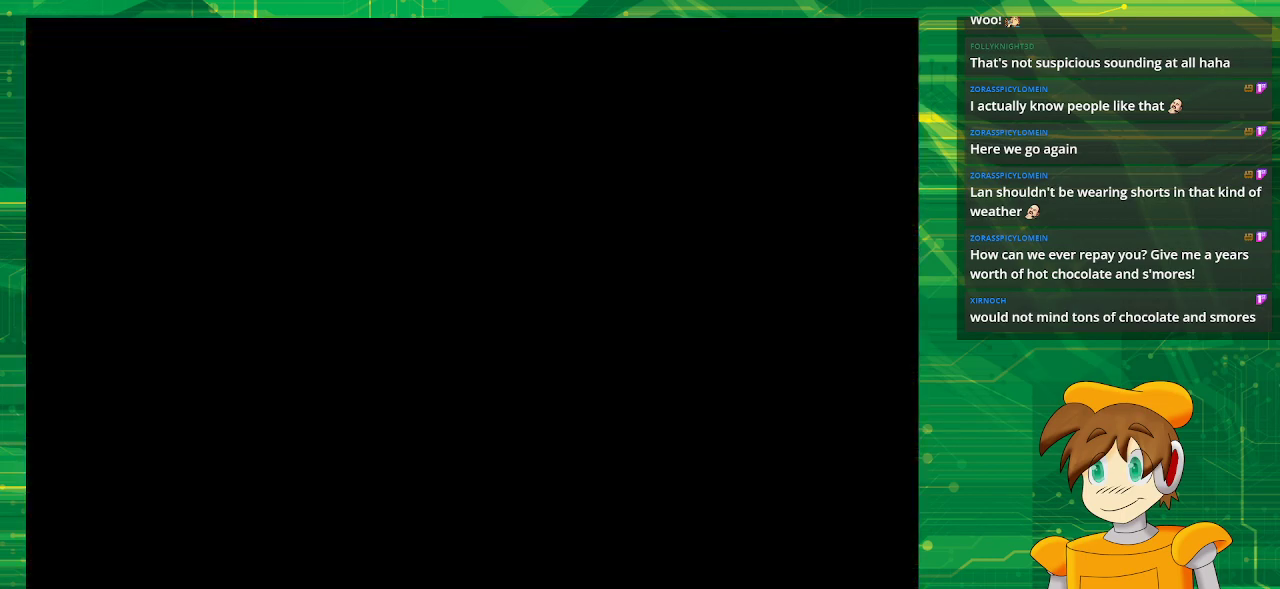
{"buttons": [], "events": [[50, "B", "up"]]}
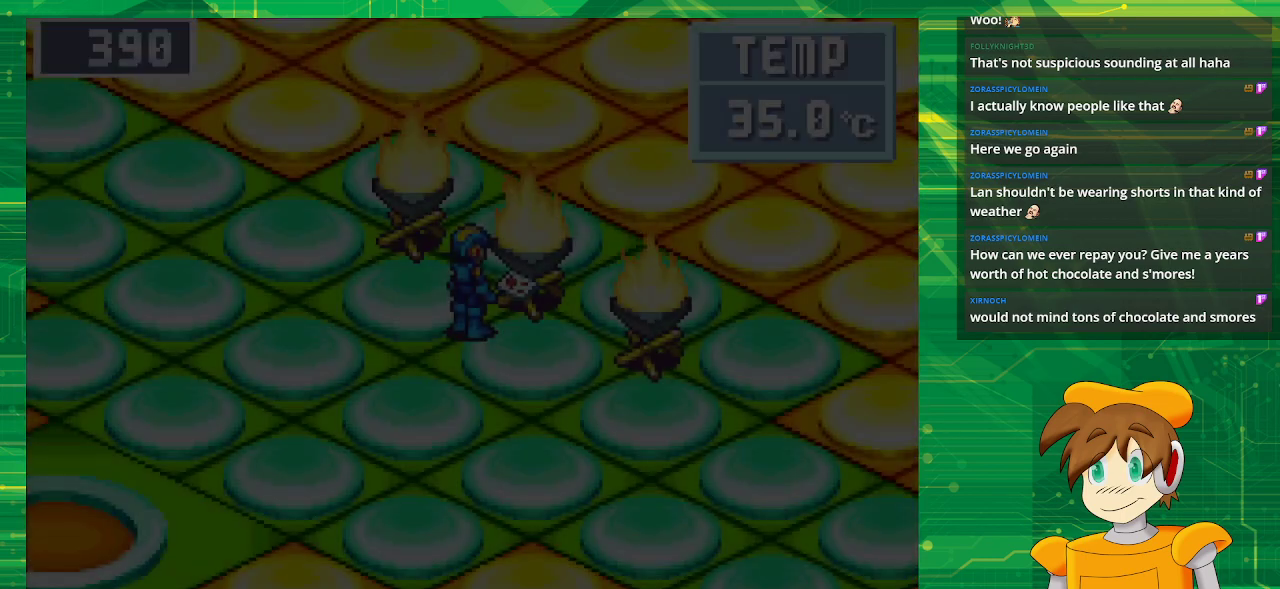
{"buttons": ["B", "DPAD_DOWN", "DPAD_LEFT"], "events": [[483, "B", "down"], [483, "DPAD_DOWN", "down"], [483, "DPAD_LEFT", "down"]]}
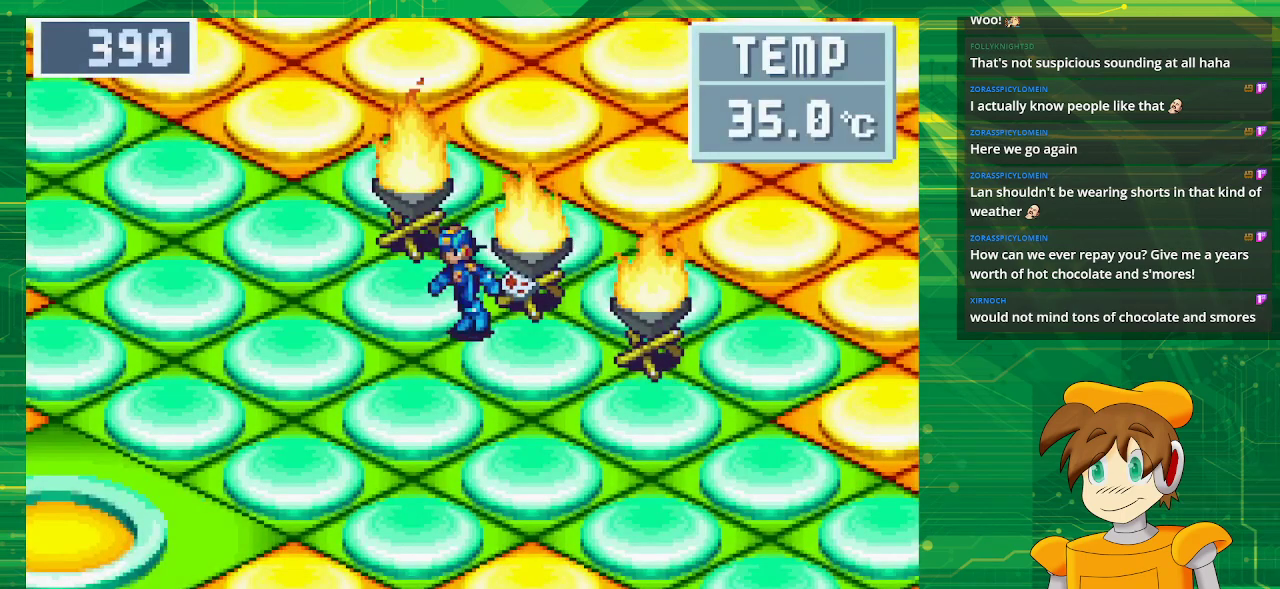
{"buttons": ["B", "DPAD_DOWN", "DPAD_LEFT"], "events": []}
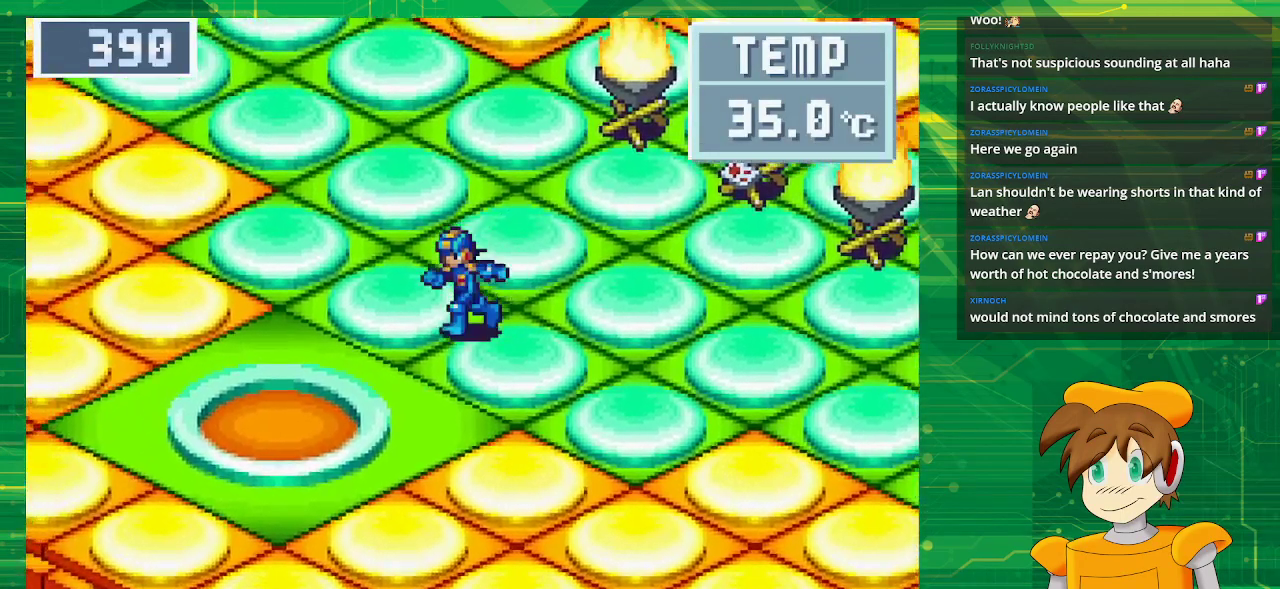
{"buttons": ["B", "DPAD_DOWN", "DPAD_LEFT"], "events": []}
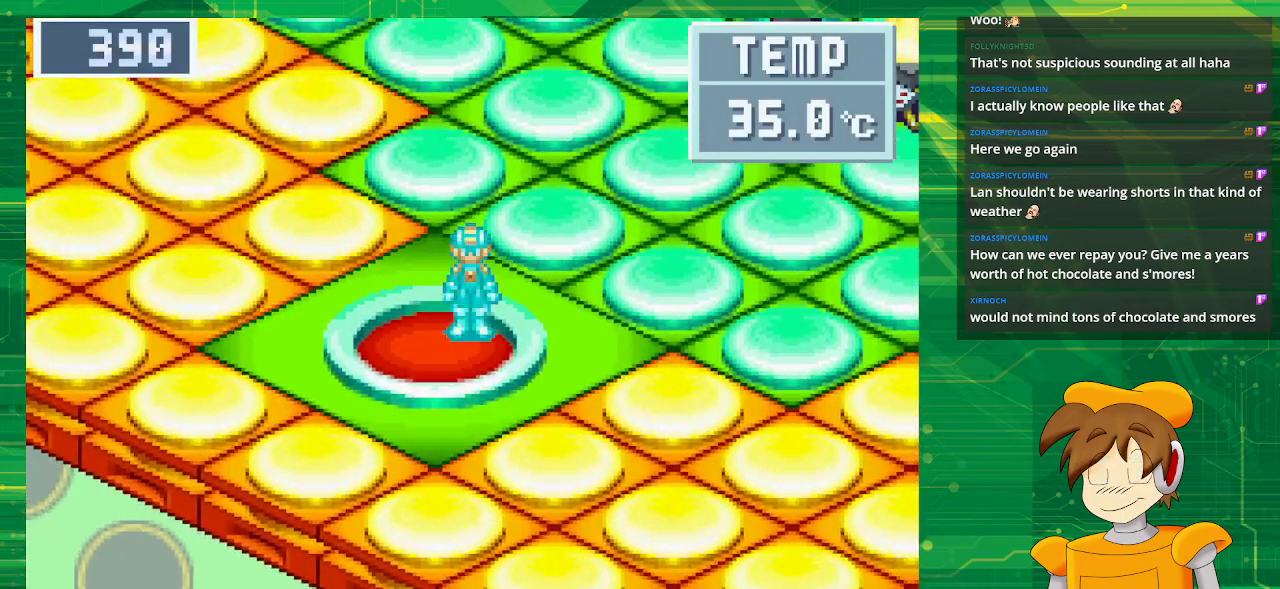
{"buttons": [], "events": [[133, "DPAD_DOWN", "up"], [167, "B", "up"], [167, "DPAD_LEFT", "up"]]}
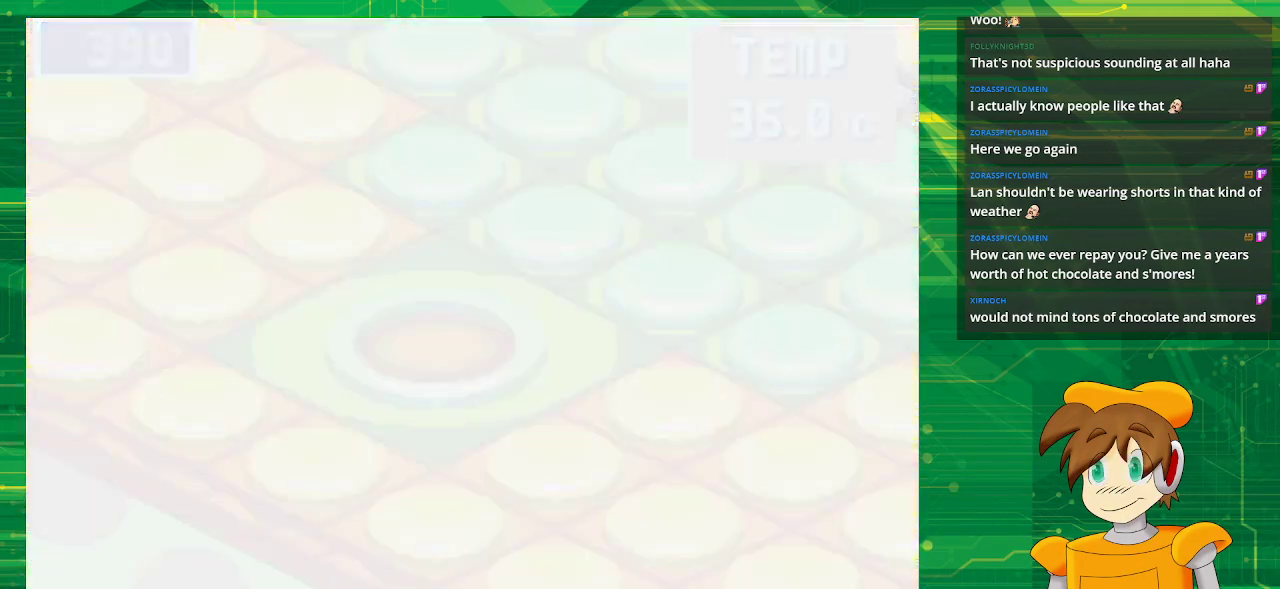
{"buttons": [], "events": []}